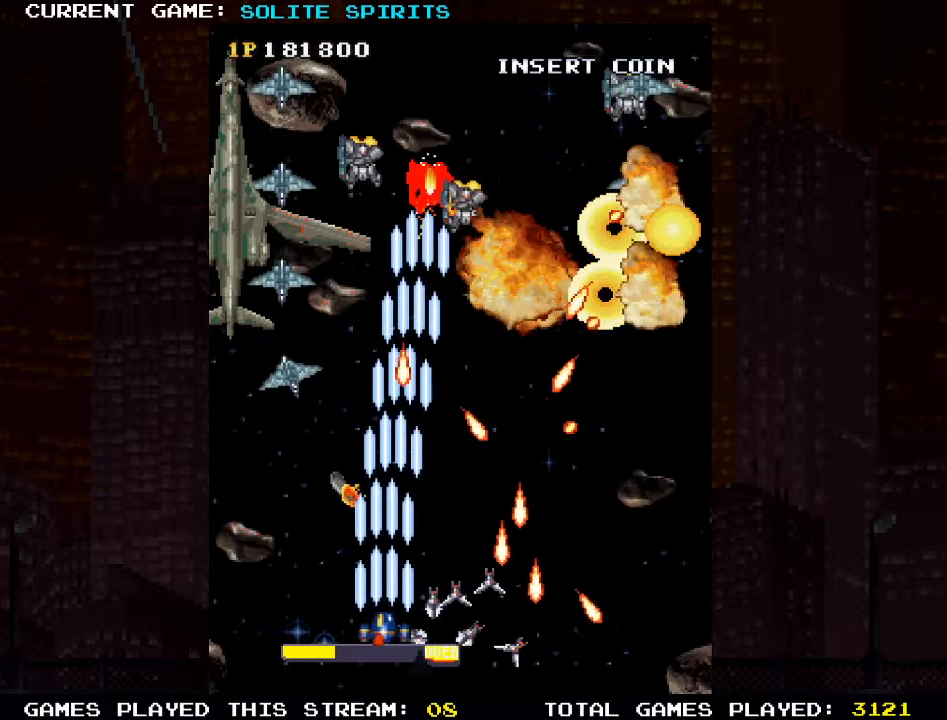
Gameplay with a controller (arcade stick); each line is a JSON object with the inputs held at the frame after it (dt_ms = milliseconds from this image to that frame). "events" lists button and stick changes between this image and that frame as [ms after this image, input, new state], when the widget could be followed in between. Not read: L3 R3.
{"dt_ms": 500, "buttons": ["SQUARE"], "left_stick": "center", "events": [[17, "SQUARE", "up"], [83, "SQUARE", "down"], [167, "left_stick", "left"], [200, "SQUARE", "up"], [250, "left_stick", "up-left"], [283, "SQUARE", "down"], [383, "SQUARE", "up"], [450, "left_stick", "center"], [467, "SQUARE", "down"]]}
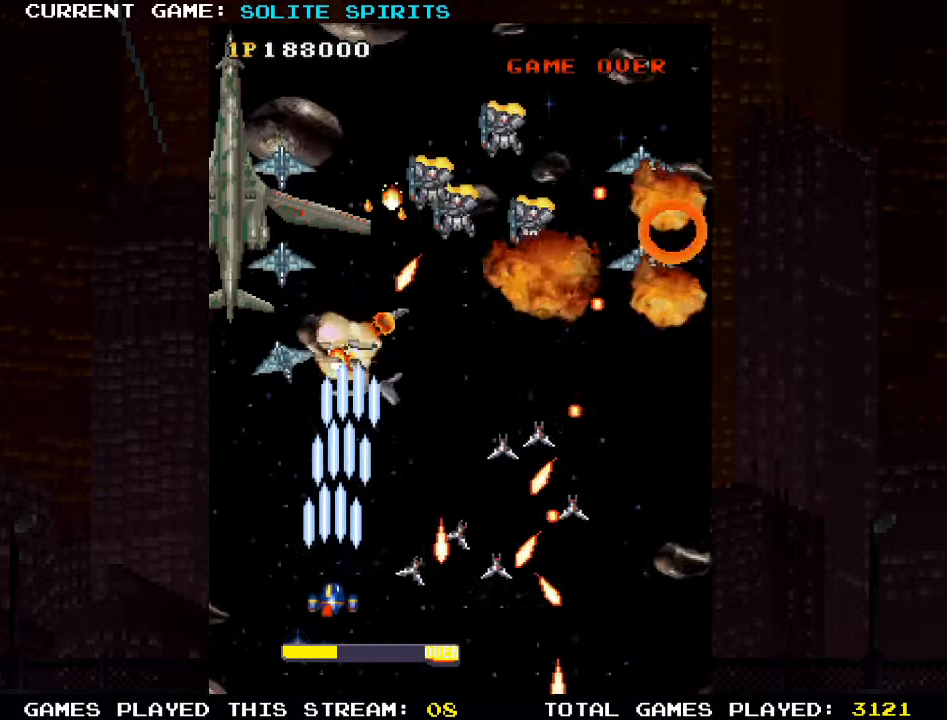
{"dt_ms": 500, "buttons": ["SQUARE"], "left_stick": "center"}
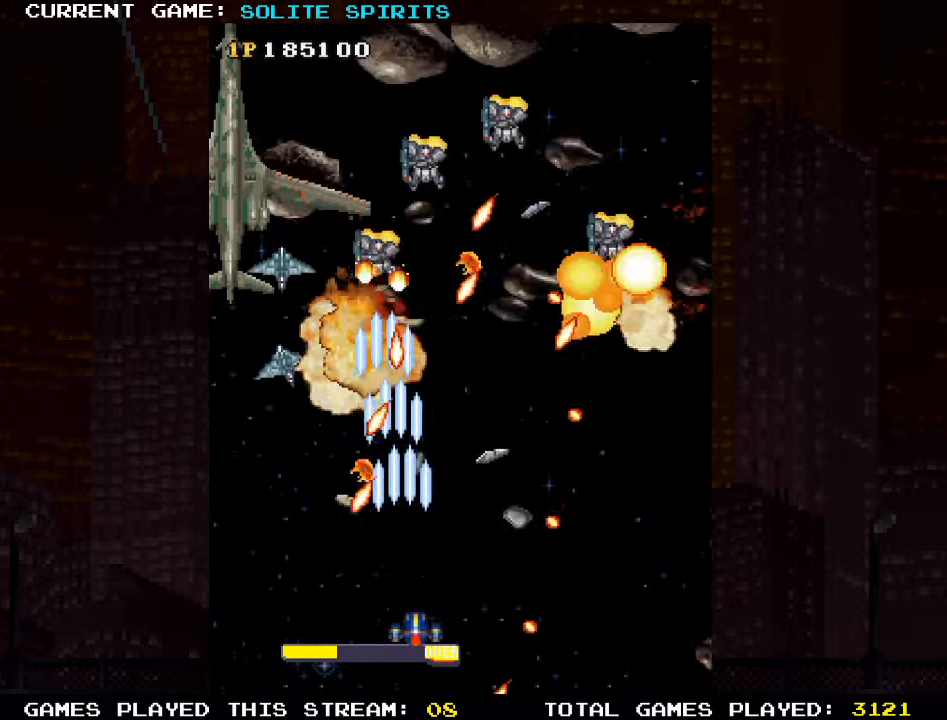
{"dt_ms": 1000, "buttons": [], "left_stick": "up-left"}
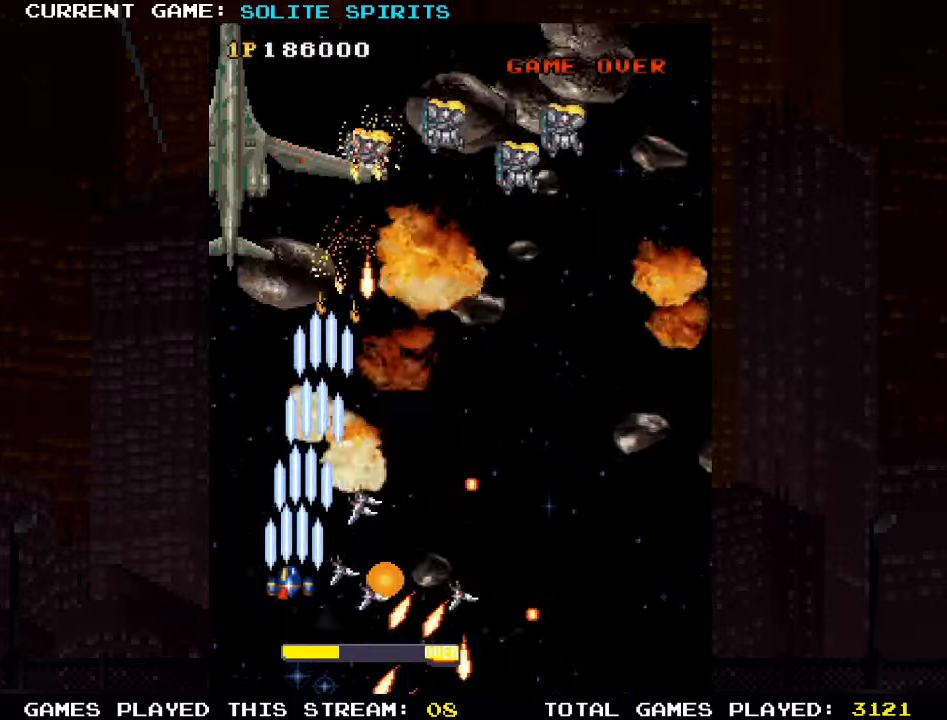
{"dt_ms": 1000, "buttons": [], "left_stick": "up"}